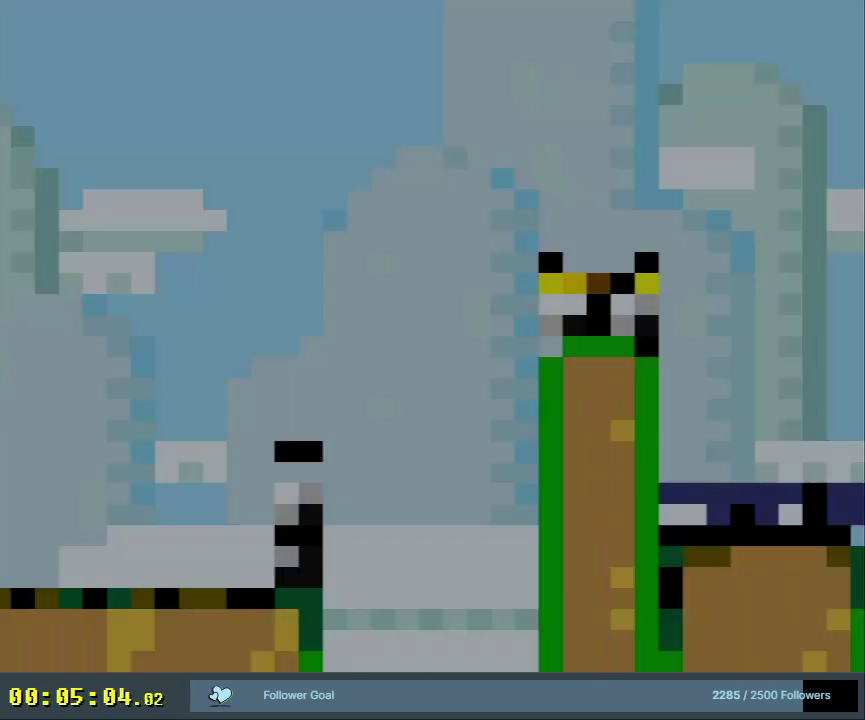
Gameplay with a controller (Nintendo layout); each line is a JSON object with the inputs held at the frame after it (dt_ms = milliseconds from this image to that frame). "events" lists button and stick changes between this image and that frame as [ms after this image, input, new state], when the widget could be followed in between. Not read: L3 R3.
{"dt_ms": 300, "buttons": ["X", "DPAD_RIGHT"], "events": [[33, "A", "down"], [33, "DPAD_RIGHT", "down"], [133, "Y", "up"], [233, "B", "up"], [250, "A", "up"]]}
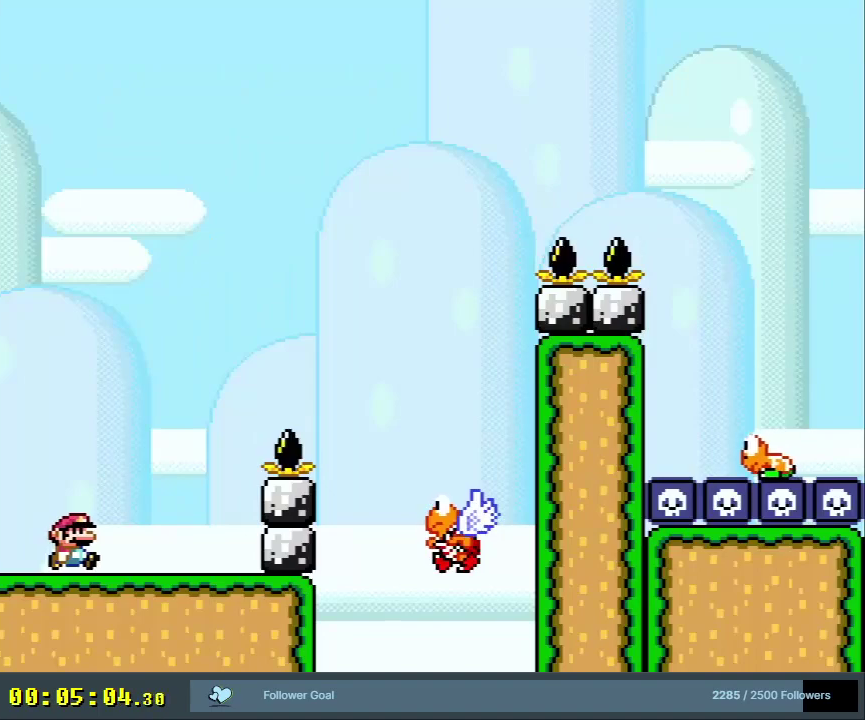
{"dt_ms": 700, "buttons": ["B", "Y", "DPAD_RIGHT"], "events": [[33, "X", "up"], [33, "Y", "down"], [600, "B", "down"]]}
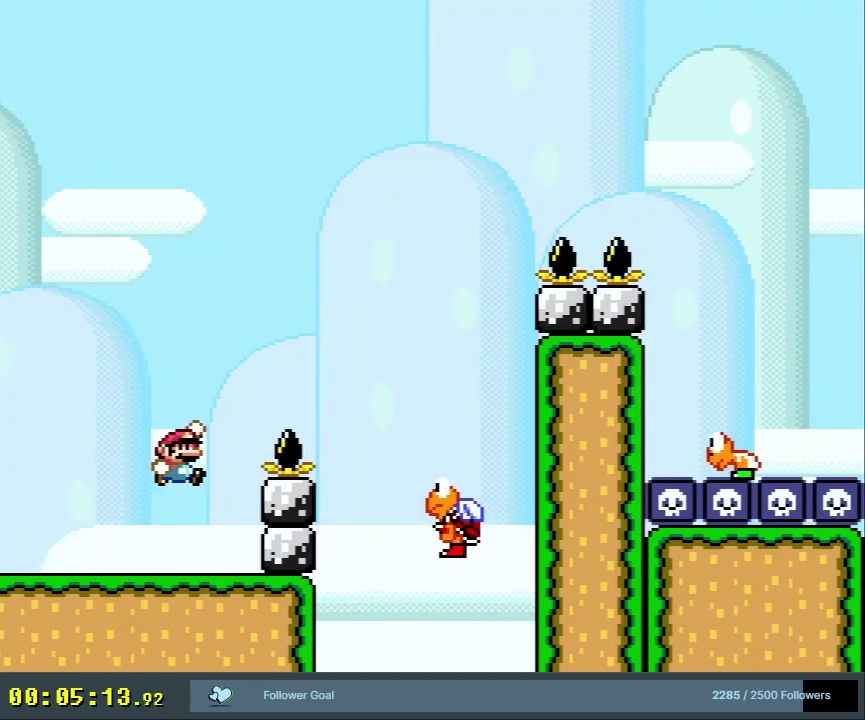
{"dt_ms": 500, "buttons": ["B", "Y"], "events": [[450, "DPAD_RIGHT", "up"]]}
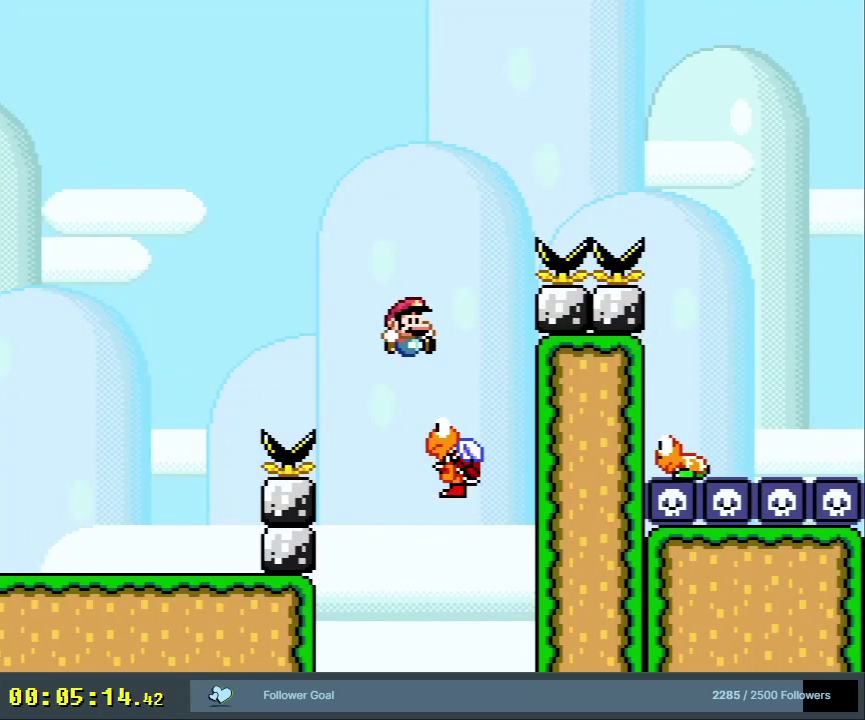
{"dt_ms": 500, "buttons": ["B", "Y", "DPAD_RIGHT"], "events": [[17, "DPAD_LEFT", "down"], [133, "DPAD_LEFT", "up"], [167, "DPAD_RIGHT", "down"]]}
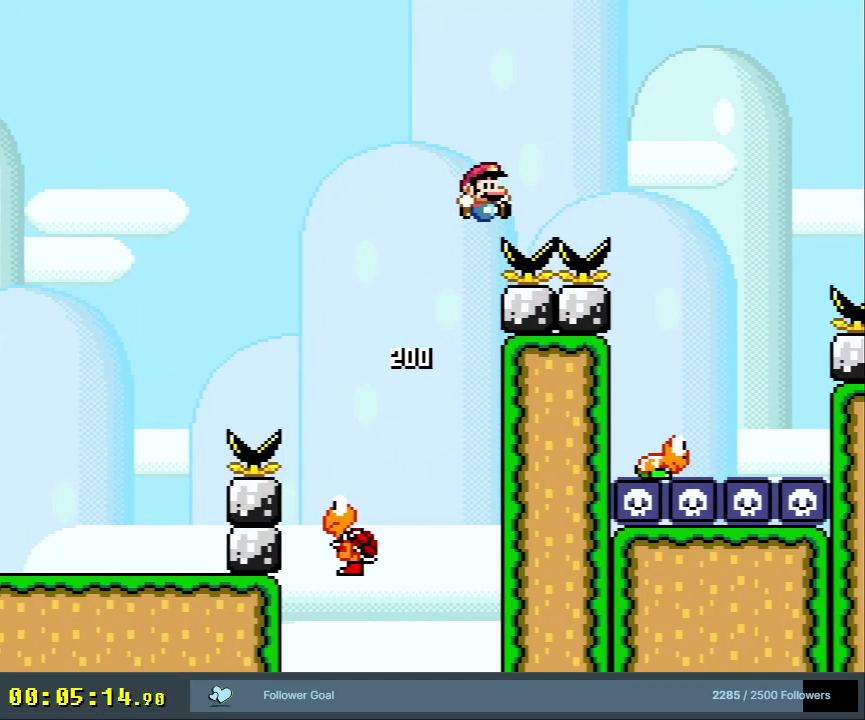
{"dt_ms": 500, "buttons": ["B", "Y", "DPAD_LEFT"], "events": [[317, "DPAD_RIGHT", "up"], [500, "DPAD_LEFT", "down"]]}
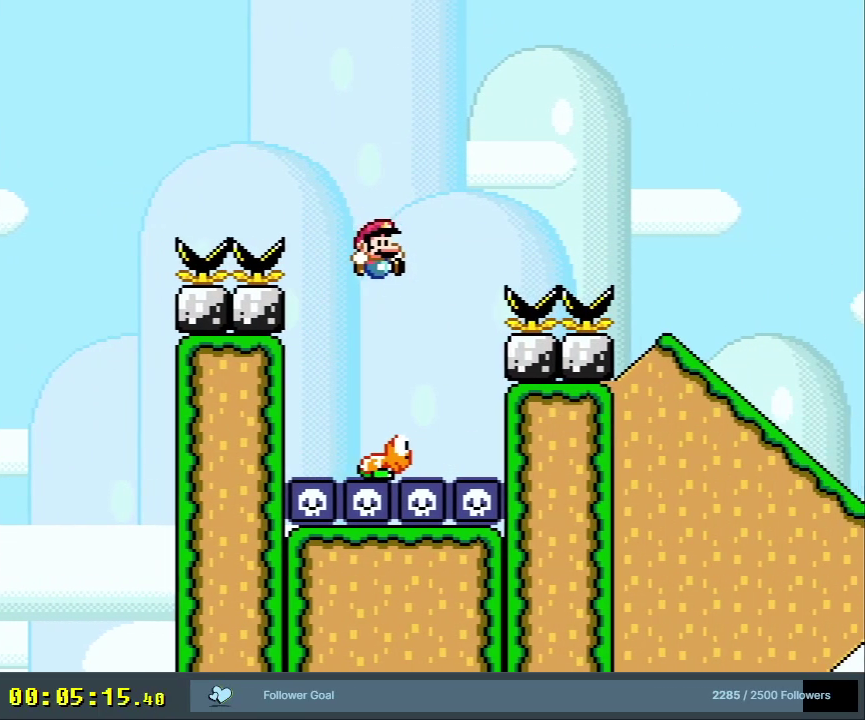
{"dt_ms": 500, "buttons": ["B", "Y", "DPAD_RIGHT"], "events": [[150, "DPAD_LEFT", "up"], [167, "DPAD_RIGHT", "down"]]}
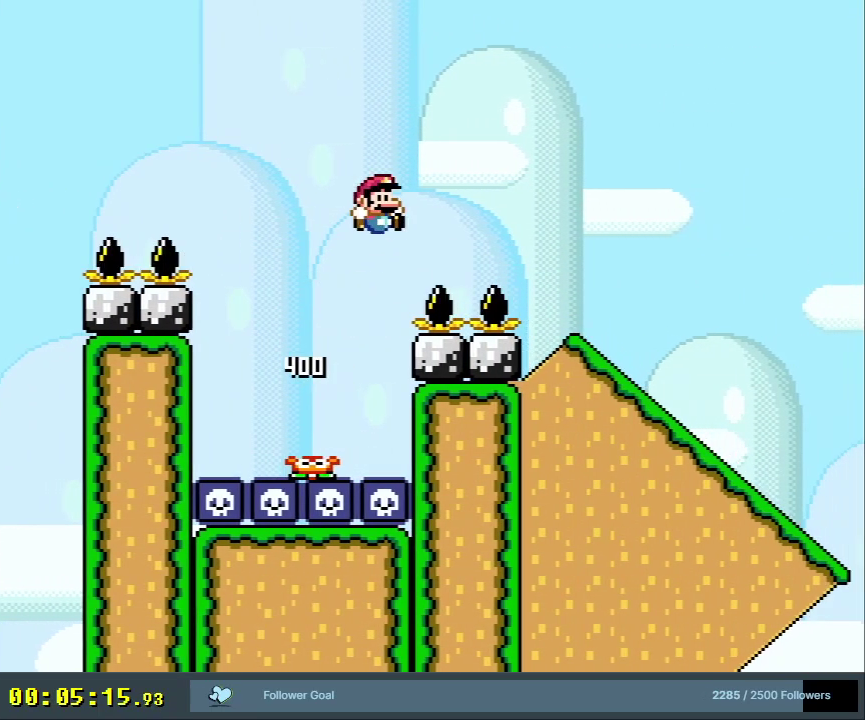
{"dt_ms": 300, "buttons": ["B", "Y"], "events": [[117, "B", "up"], [217, "B", "down"], [283, "DPAD_RIGHT", "up"]]}
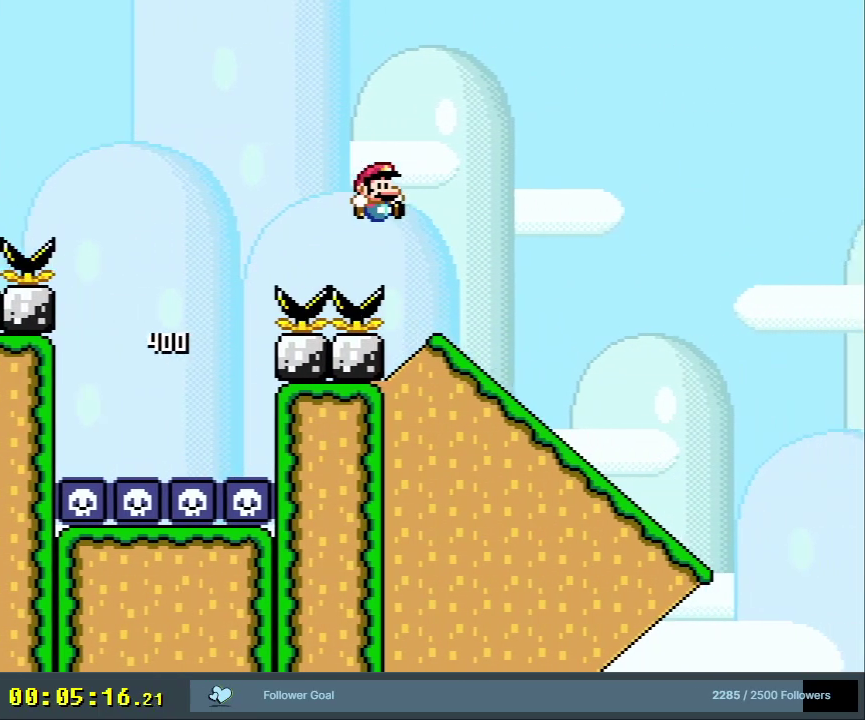
{"dt_ms": 400, "buttons": ["Y"], "events": [[67, "B", "up"], [167, "DPAD_DOWN", "down"], [367, "DPAD_DOWN", "up"]]}
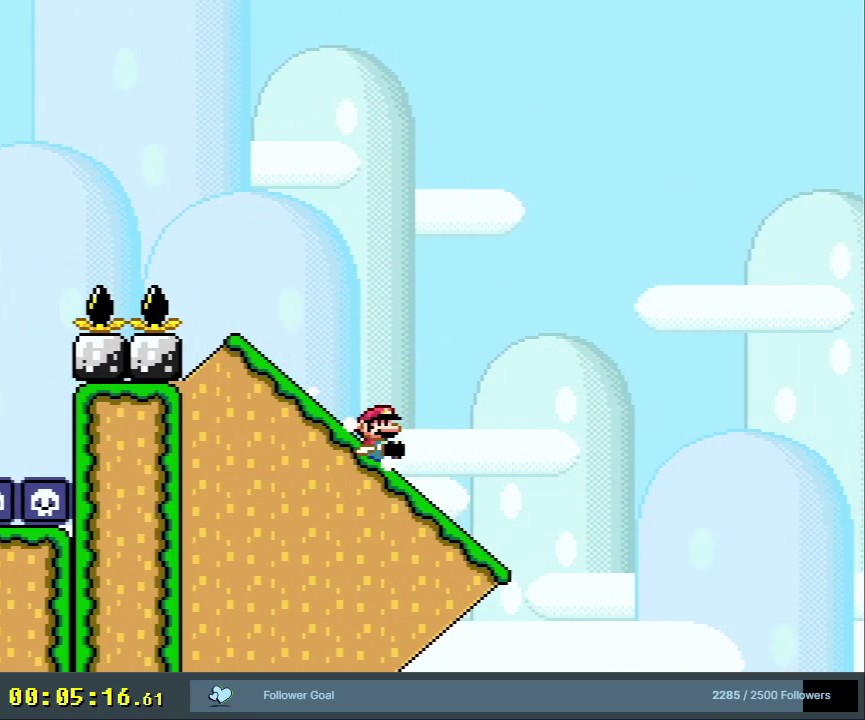
{"dt_ms": 300, "buttons": ["B", "Y"], "events": [[150, "B", "down"]]}
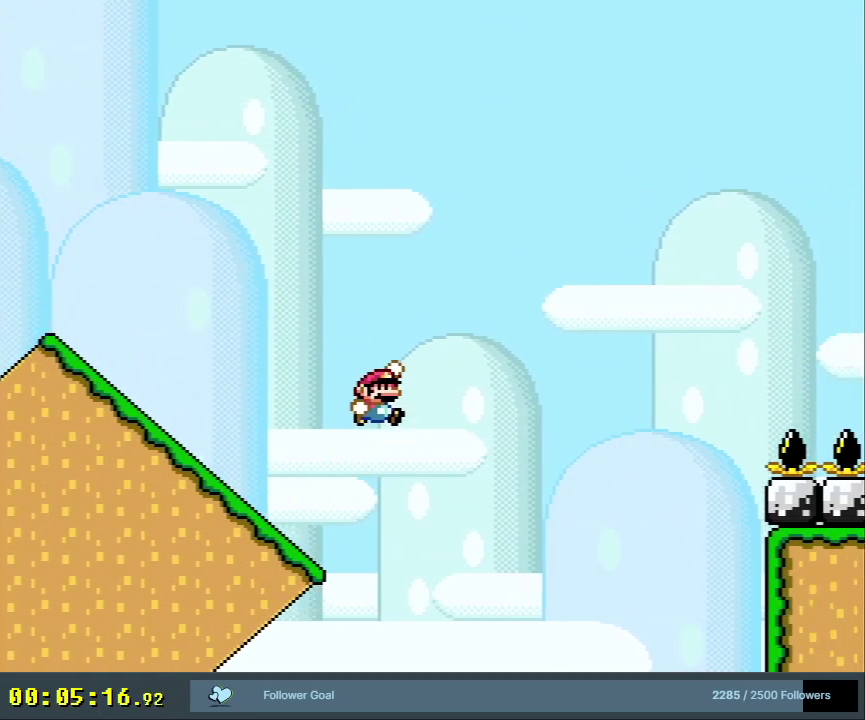
{"dt_ms": 500, "buttons": ["Y"], "events": [[483, "B", "up"]]}
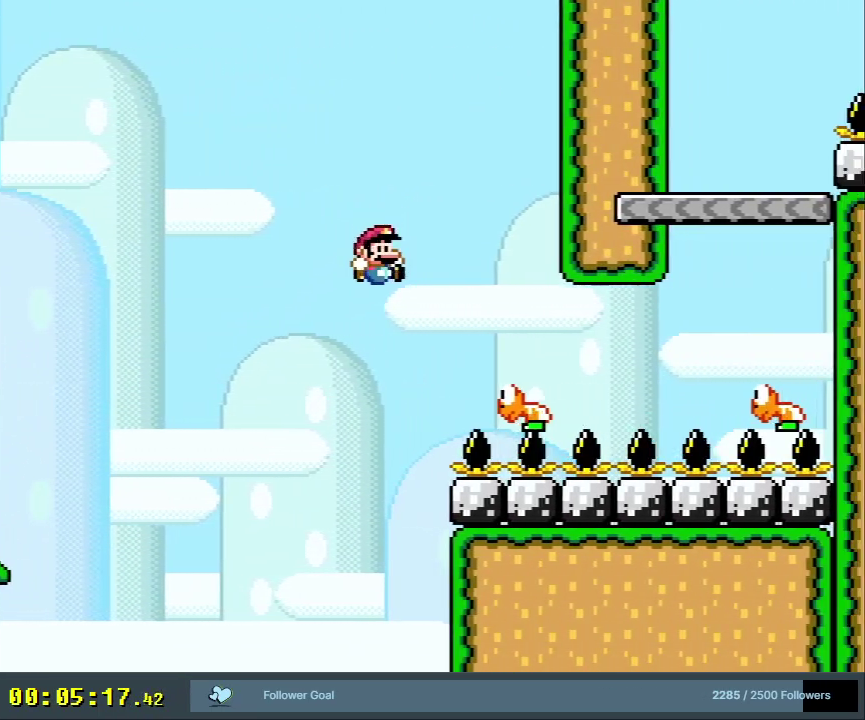
{"dt_ms": 300, "buttons": ["B", "Y"], "events": [[300, "B", "down"]]}
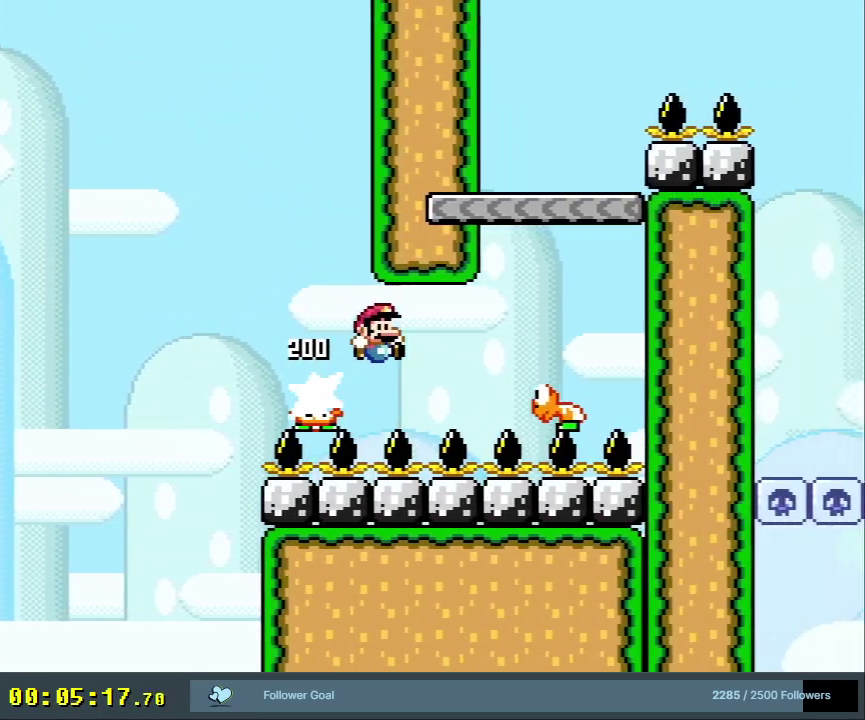
{"dt_ms": 700, "buttons": ["Y", "DPAD_RIGHT"], "events": [[167, "DPAD_LEFT", "down"], [450, "DPAD_LEFT", "up"], [667, "B", "up"], [667, "DPAD_RIGHT", "down"]]}
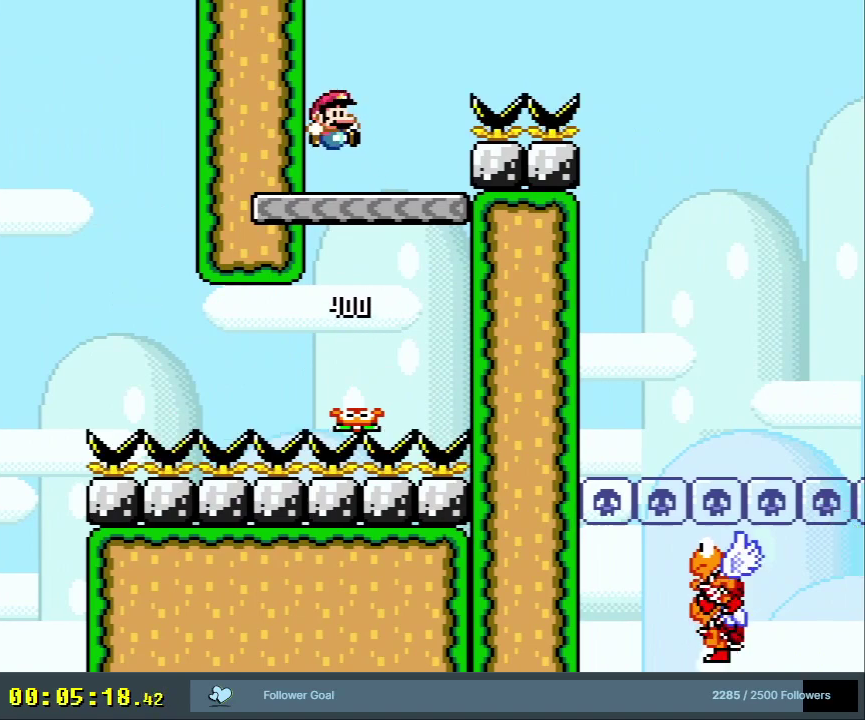
{"dt_ms": 300, "buttons": ["B", "Y", "DPAD_RIGHT"], "events": [[267, "B", "down"]]}
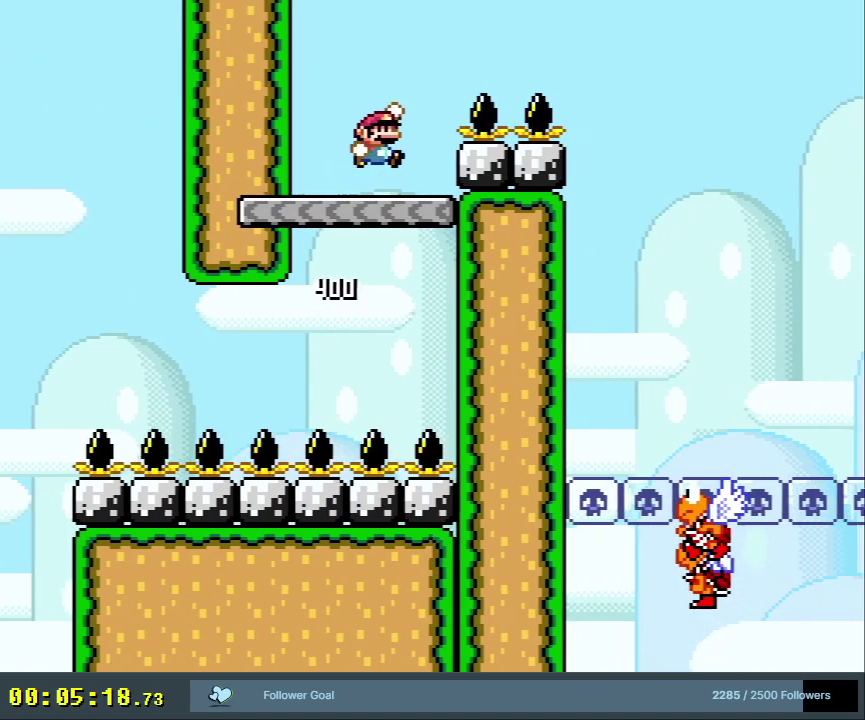
{"dt_ms": 700, "buttons": ["B", "Y", "DPAD_LEFT"], "events": [[450, "B", "up"], [517, "DPAD_RIGHT", "up"], [617, "B", "down"], [683, "DPAD_LEFT", "down"]]}
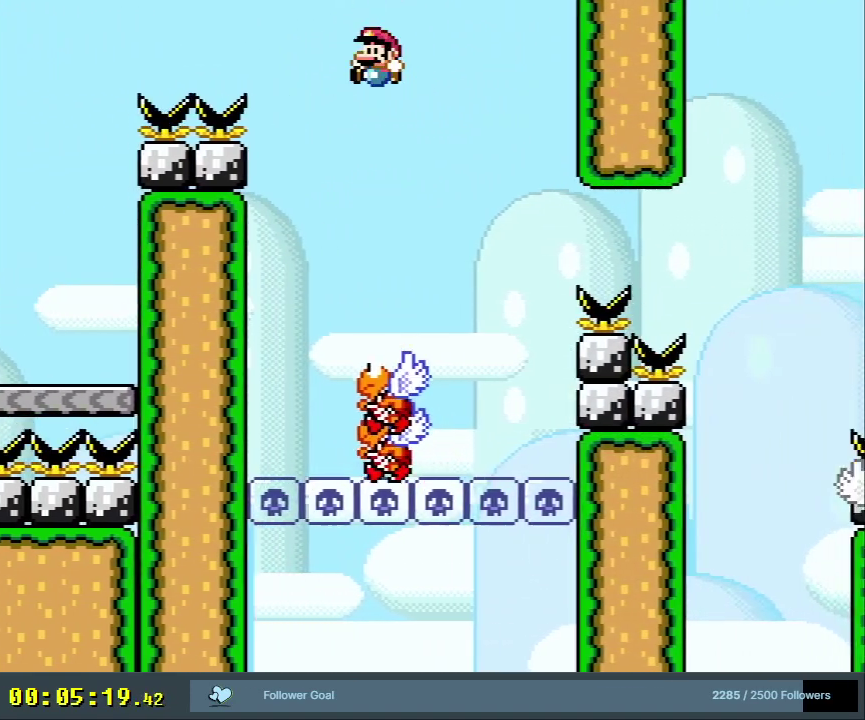
{"dt_ms": 500, "buttons": ["B", "Y"], "events": [[150, "DPAD_LEFT", "up"], [367, "DPAD_RIGHT", "down"], [433, "DPAD_RIGHT", "up"]]}
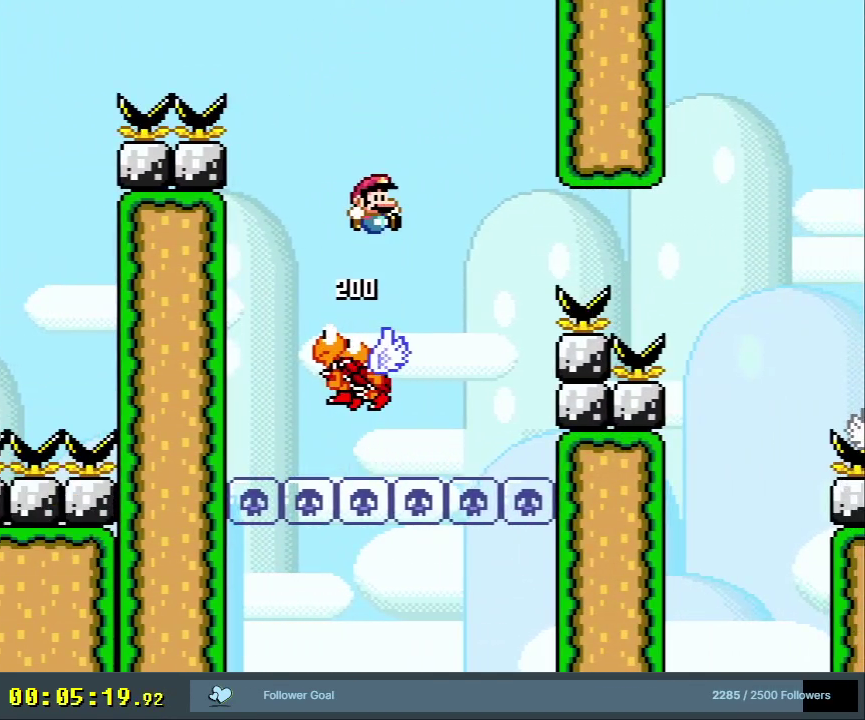
{"dt_ms": 700, "buttons": ["B", "Y", "DPAD_RIGHT"], "events": [[283, "DPAD_LEFT", "down"], [383, "B", "up"], [400, "DPAD_LEFT", "up"], [567, "B", "down"], [667, "DPAD_RIGHT", "down"]]}
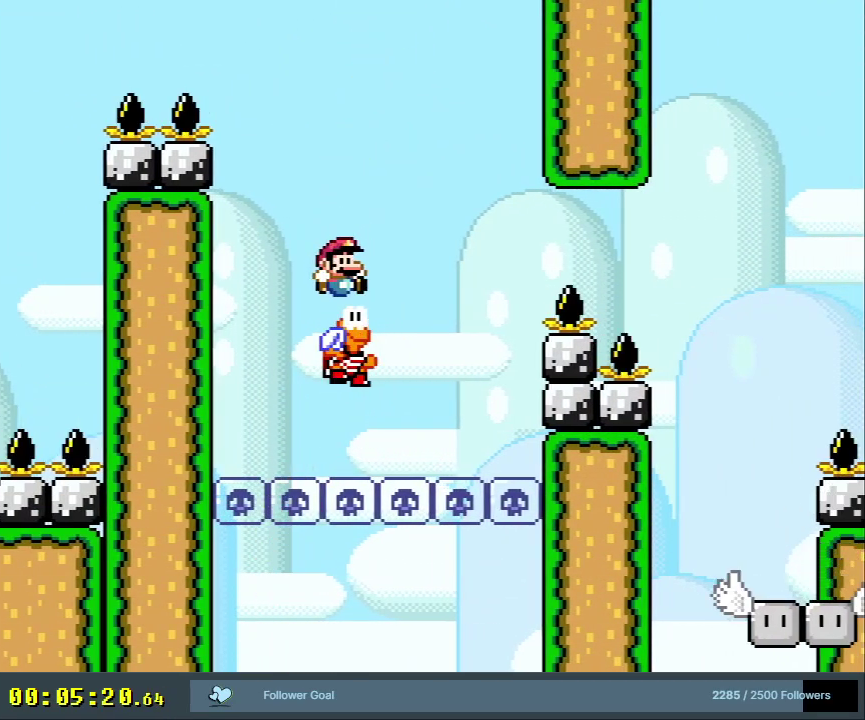
{"dt_ms": 300, "buttons": ["B", "Y"], "events": [[100, "DPAD_RIGHT", "up"]]}
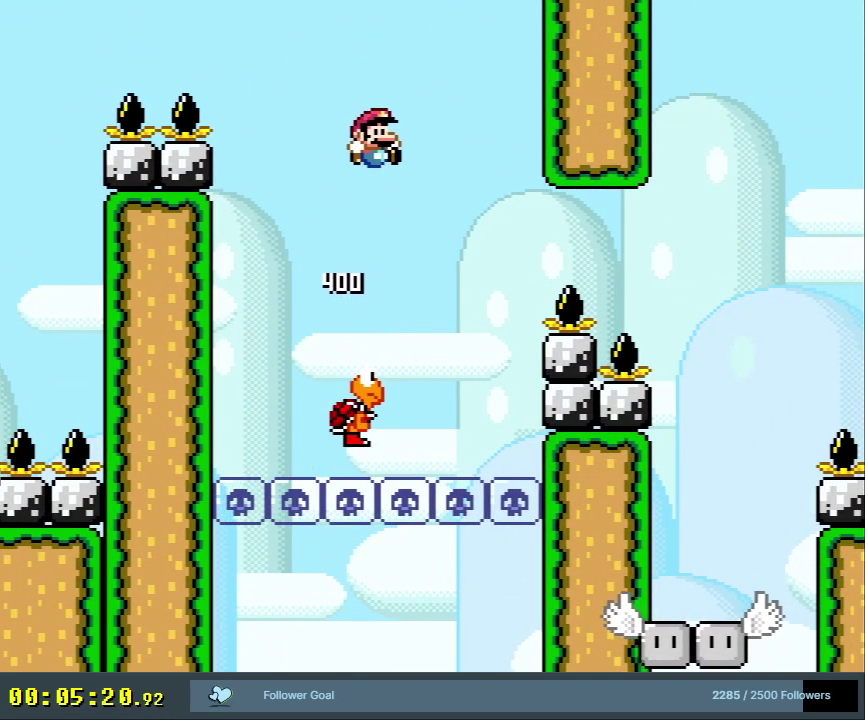
{"dt_ms": 500, "buttons": ["B", "Y"], "events": []}
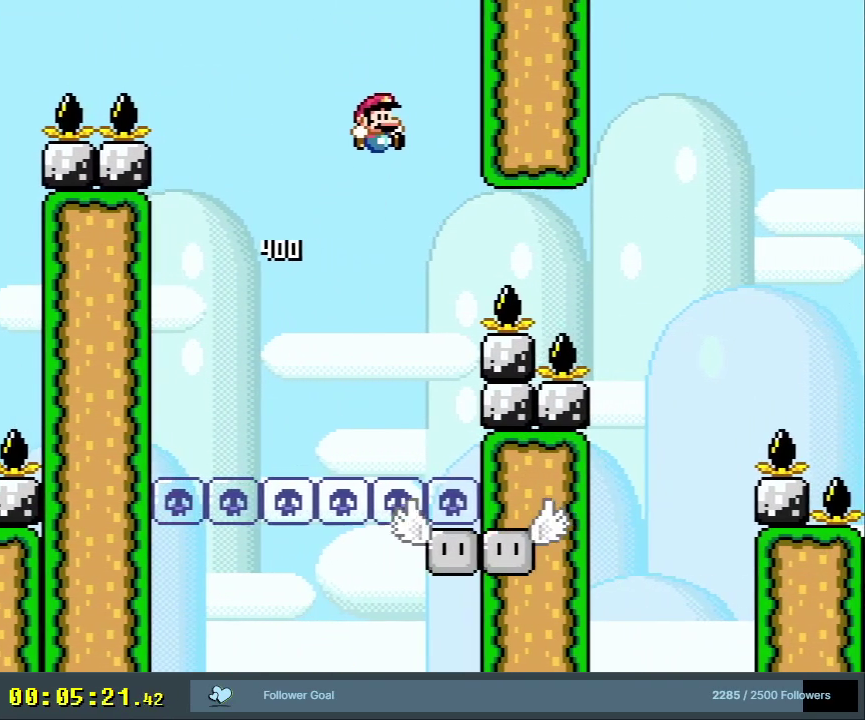
{"dt_ms": 300, "buttons": ["Y", "DPAD_LEFT"], "events": [[200, "B", "up"], [217, "DPAD_LEFT", "down"]]}
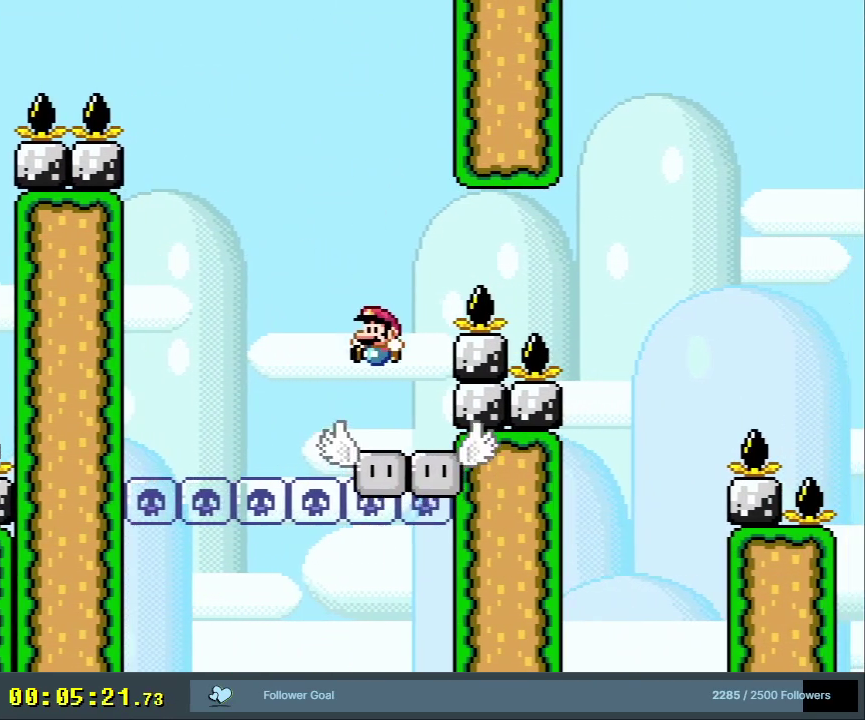
{"dt_ms": 300, "buttons": ["B", "Y", "DPAD_RIGHT"], "events": [[50, "DPAD_LEFT", "up"], [167, "DPAD_RIGHT", "down"], [267, "B", "down"]]}
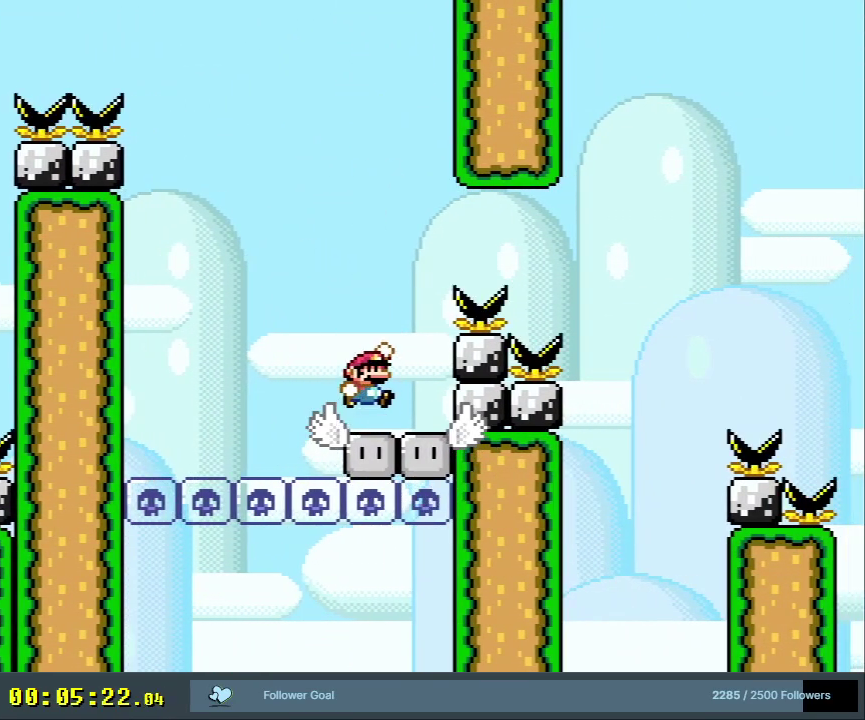
{"dt_ms": 600, "buttons": ["B", "Y", "DPAD_LEFT"], "events": [[133, "DPAD_RIGHT", "up"], [233, "DPAD_RIGHT", "down"], [400, "DPAD_RIGHT", "up"], [583, "DPAD_LEFT", "down"]]}
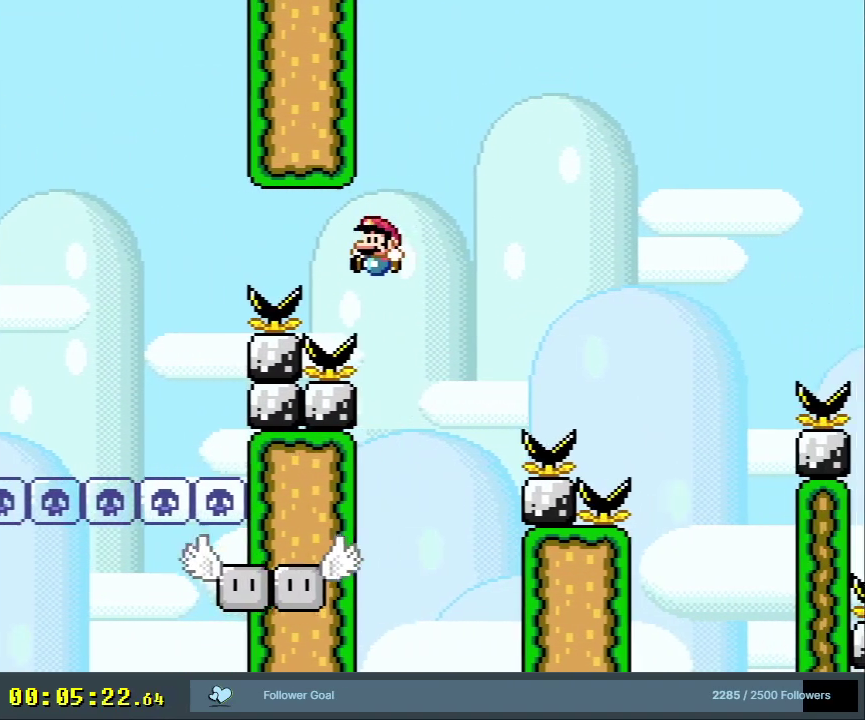
{"dt_ms": 400, "buttons": ["Y"], "events": [[117, "DPAD_LEFT", "up"], [200, "DPAD_RIGHT", "down"], [267, "B", "up"], [383, "DPAD_RIGHT", "up"]]}
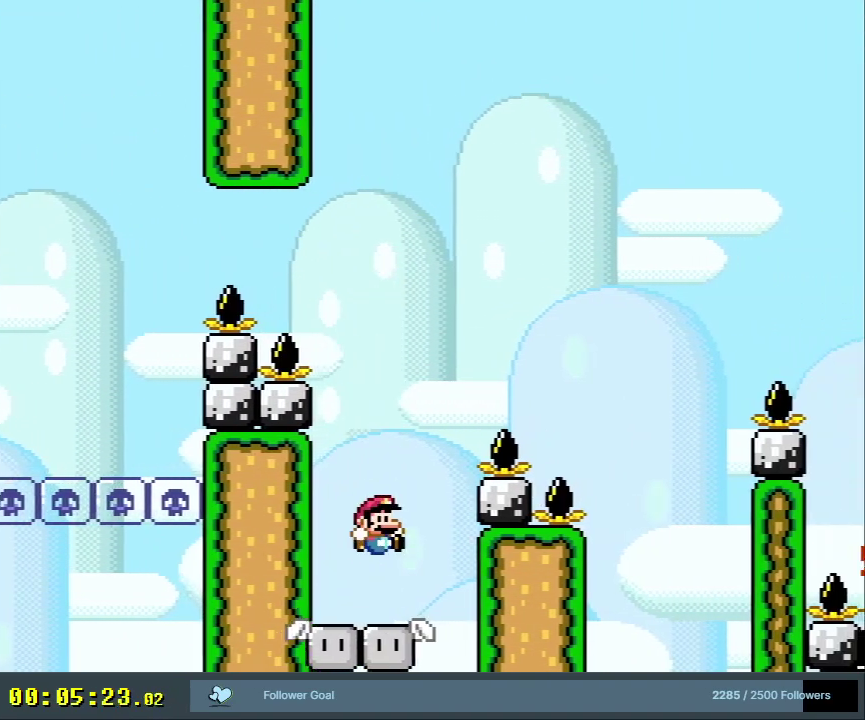
{"dt_ms": 400, "buttons": ["B", "Y", "DPAD_RIGHT"], "events": [[133, "DPAD_LEFT", "down"], [350, "B", "down"], [367, "DPAD_LEFT", "up"], [400, "DPAD_RIGHT", "down"]]}
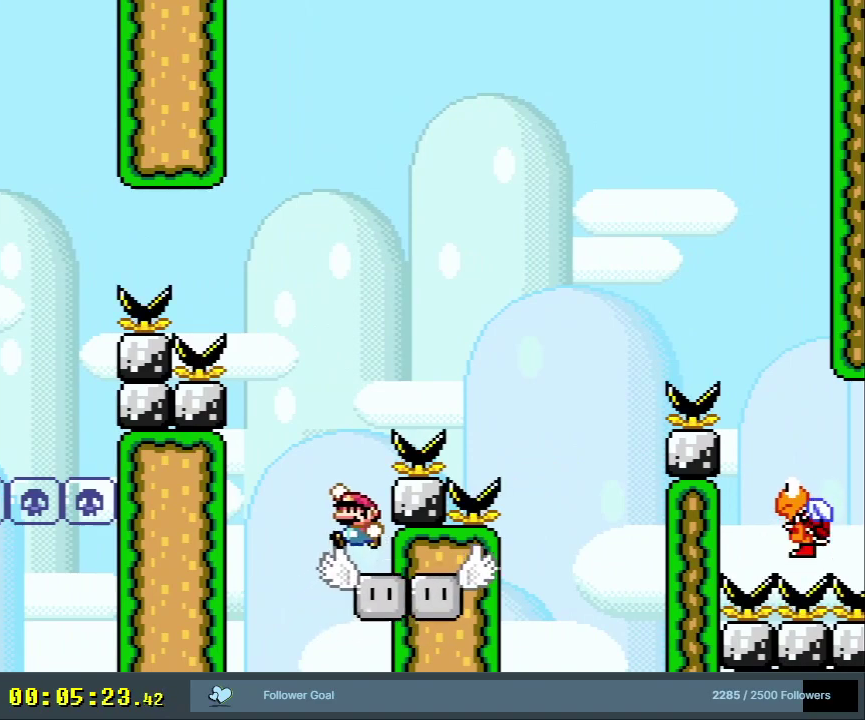
{"dt_ms": 500, "buttons": ["Y", "DPAD_RIGHT"], "events": [[433, "B", "up"]]}
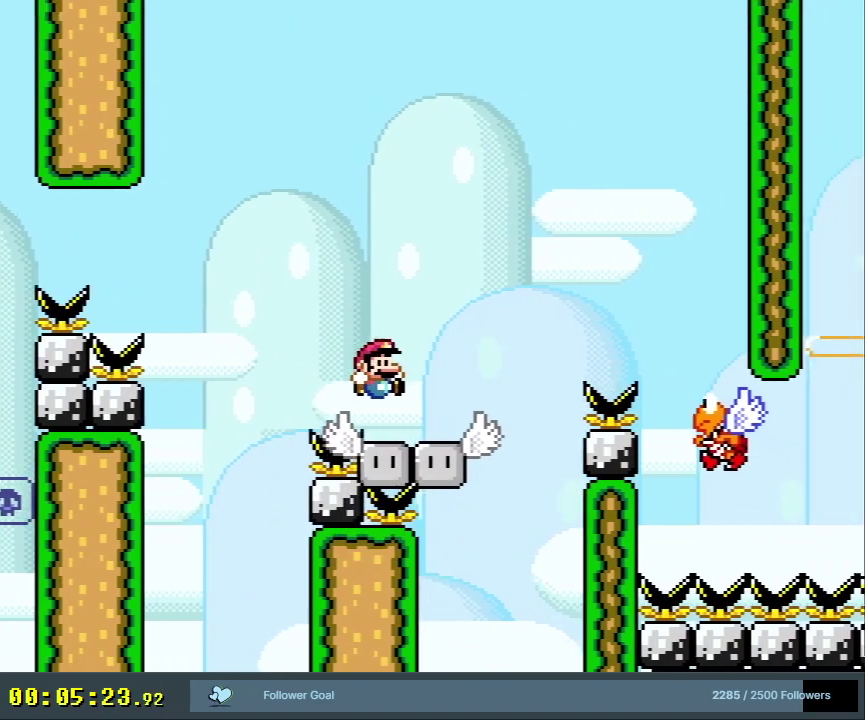
{"dt_ms": 700, "buttons": ["B", "Y", "DPAD_LEFT"], "events": [[117, "B", "down"], [350, "B", "up"], [533, "DPAD_RIGHT", "up"], [583, "B", "down"], [700, "DPAD_LEFT", "down"]]}
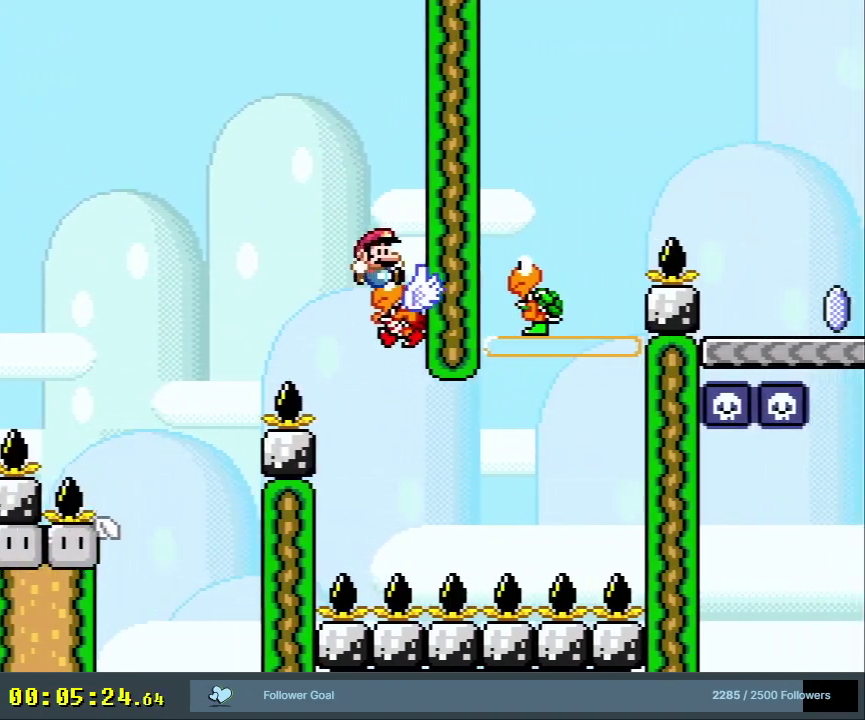
{"dt_ms": 300, "buttons": ["B", "Y"], "events": [[133, "DPAD_LEFT", "up"]]}
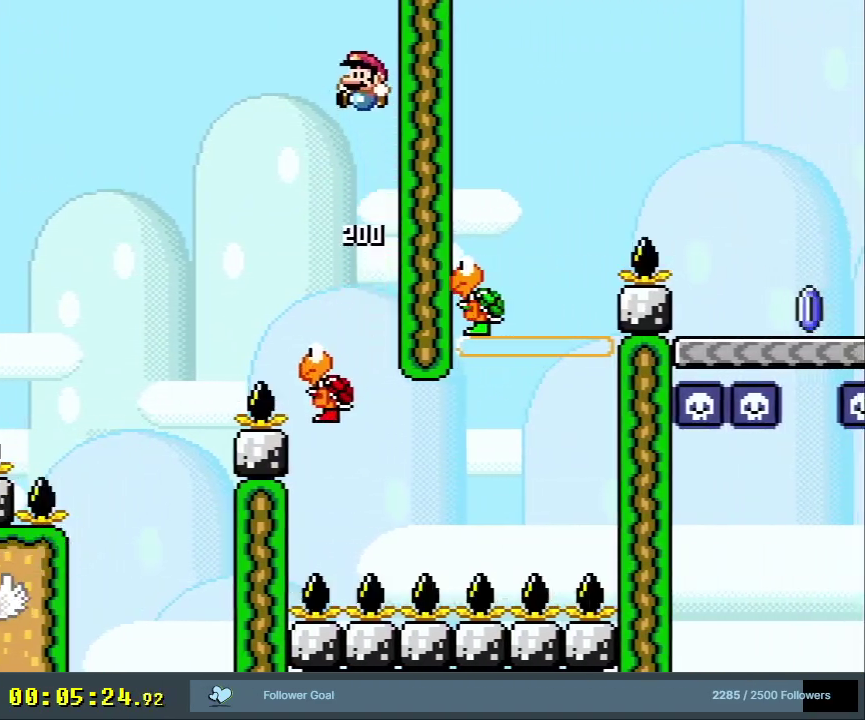
{"dt_ms": 600, "buttons": ["Y", "DPAD_RIGHT"], "events": [[217, "B", "up"], [517, "DPAD_RIGHT", "down"]]}
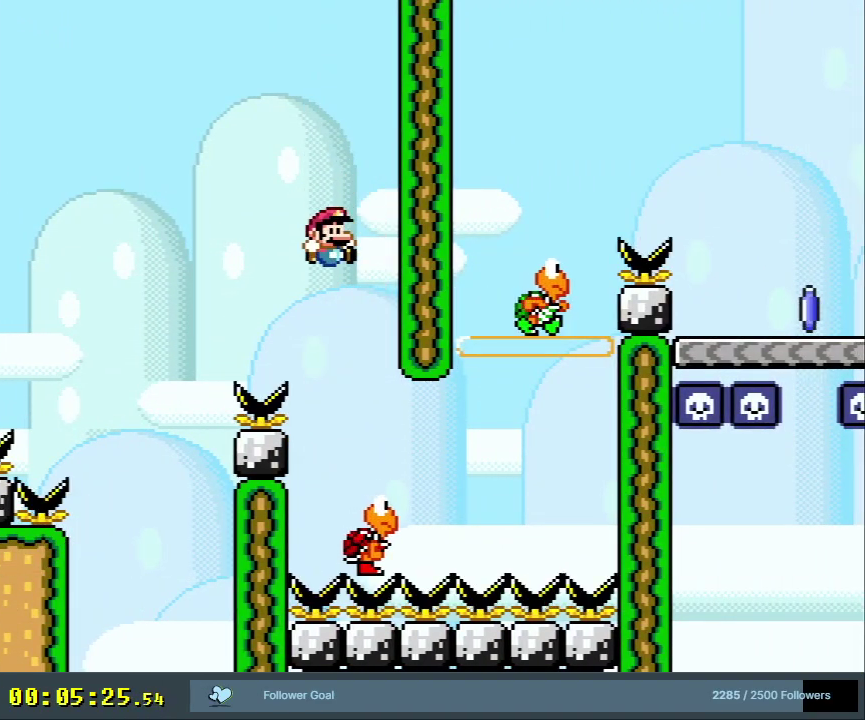
{"dt_ms": 600, "buttons": ["B", "Y", "DPAD_LEFT"], "events": [[17, "DPAD_RIGHT", "up"], [83, "DPAD_RIGHT", "down"], [100, "B", "down"], [383, "DPAD_RIGHT", "up"], [517, "DPAD_LEFT", "down"]]}
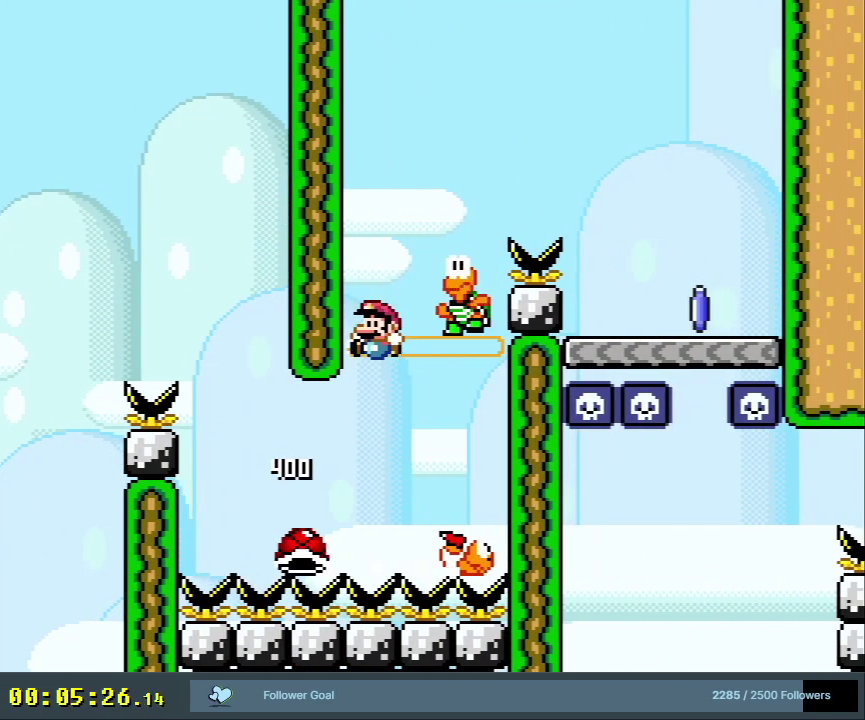
{"dt_ms": 300, "buttons": ["B", "Y"], "events": [[50, "DPAD_LEFT", "up"], [83, "DPAD_RIGHT", "down"], [250, "DPAD_RIGHT", "up"]]}